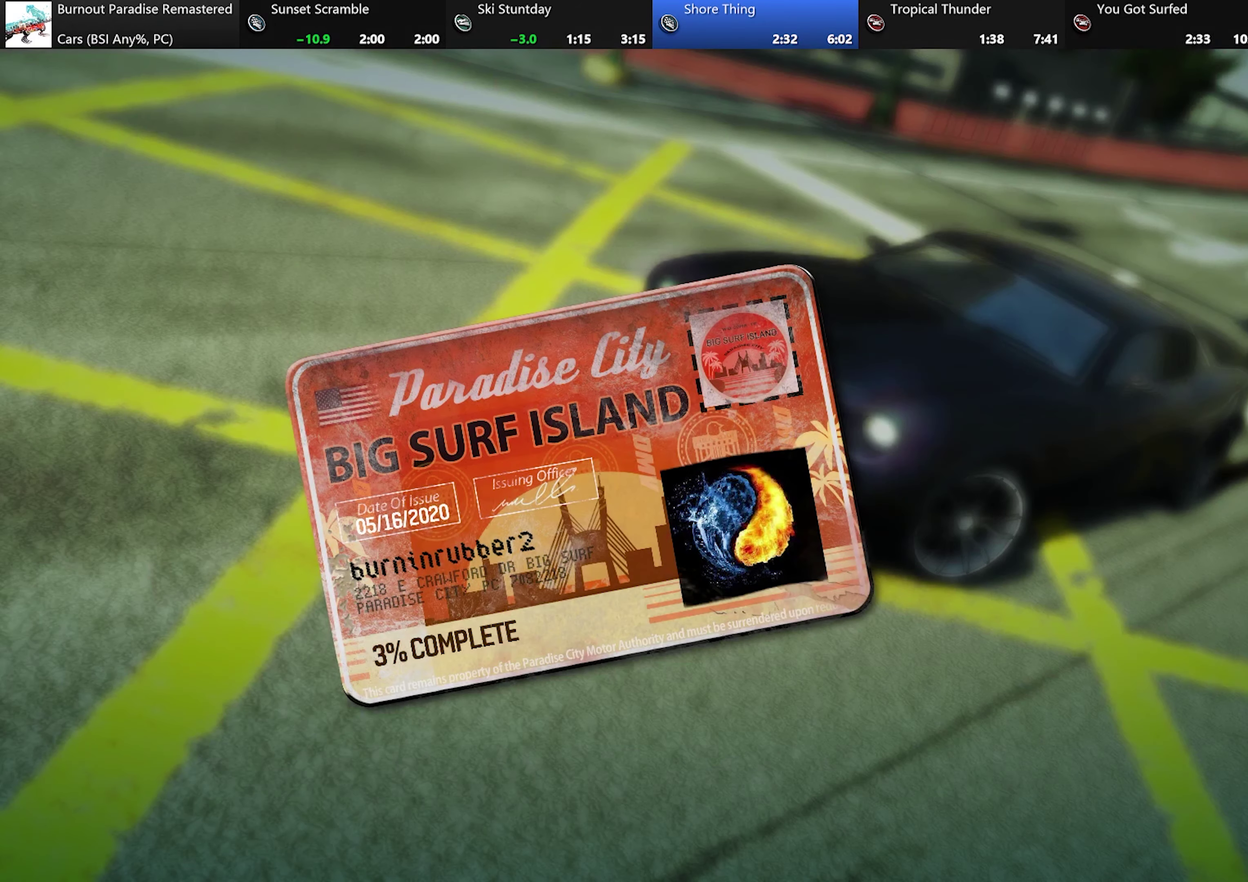
Gameplay with a controller (Xbox layout); each line is a JSON object with the inputs held at the frame after it. "events" lists button and stick changes between this image and that frame as [ms after this image, input, new state], when the widget could be followed in between. Not read: L3 R3 right_stick.
{"buttons": ["X"], "left_stick": "center", "events": [[267, "X", "down"]]}
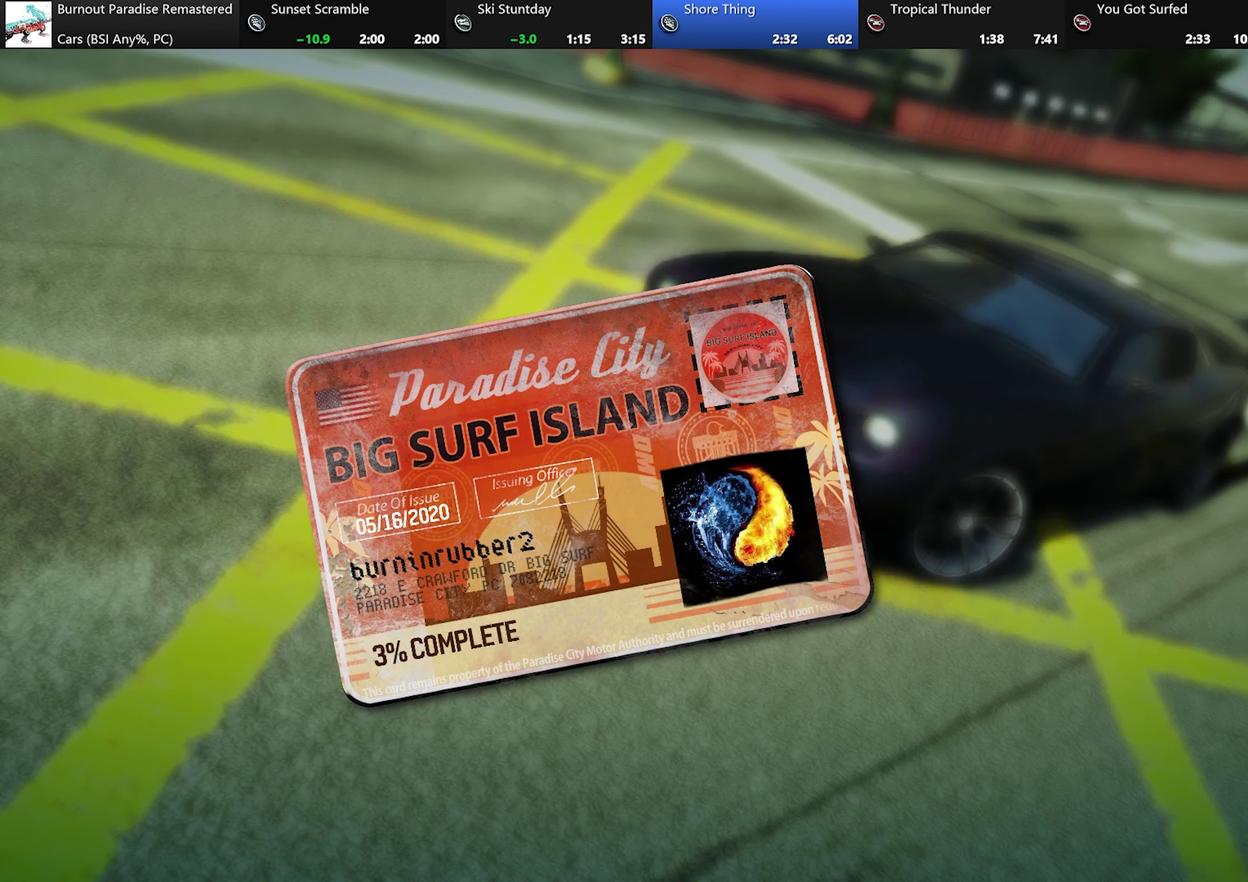
{"buttons": ["X"], "left_stick": "center", "events": []}
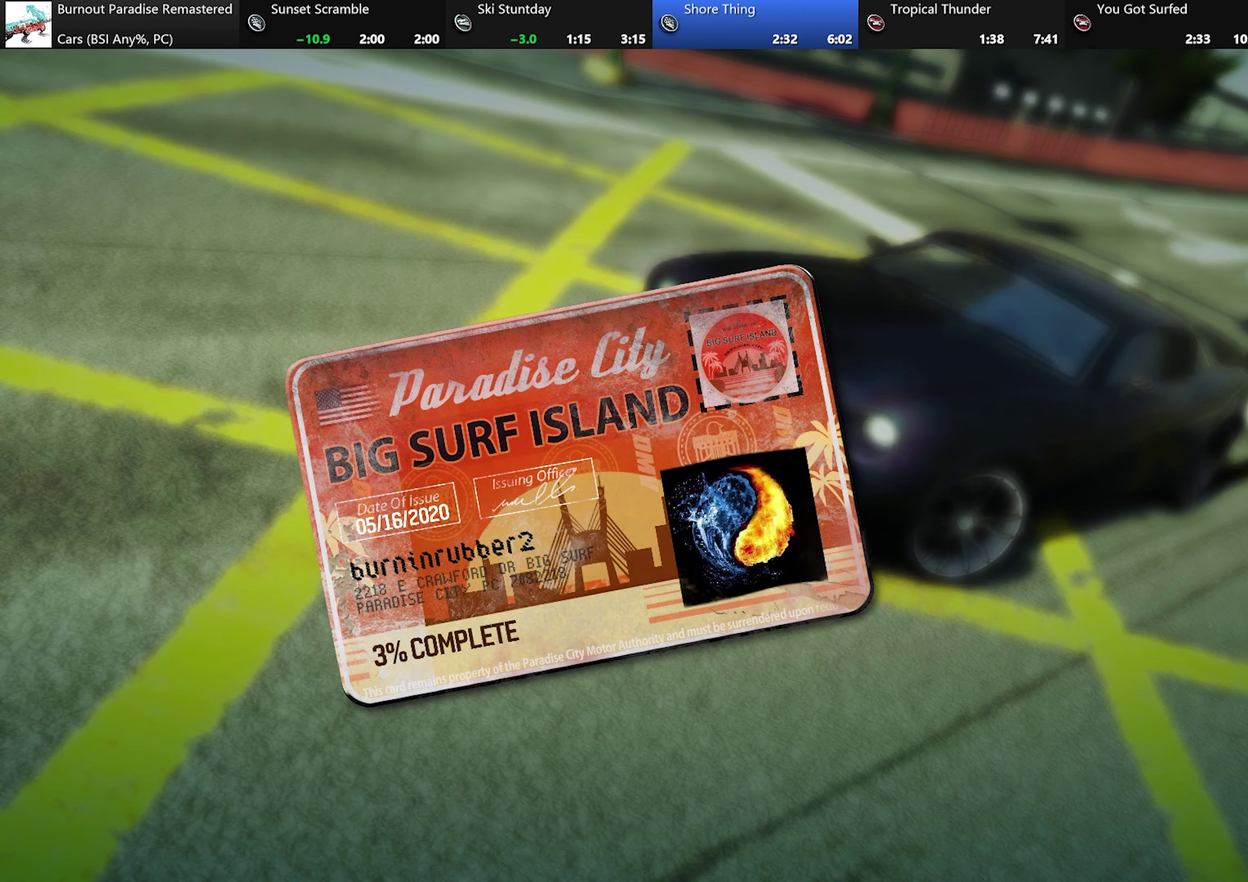
{"buttons": ["X"], "left_stick": "center", "events": []}
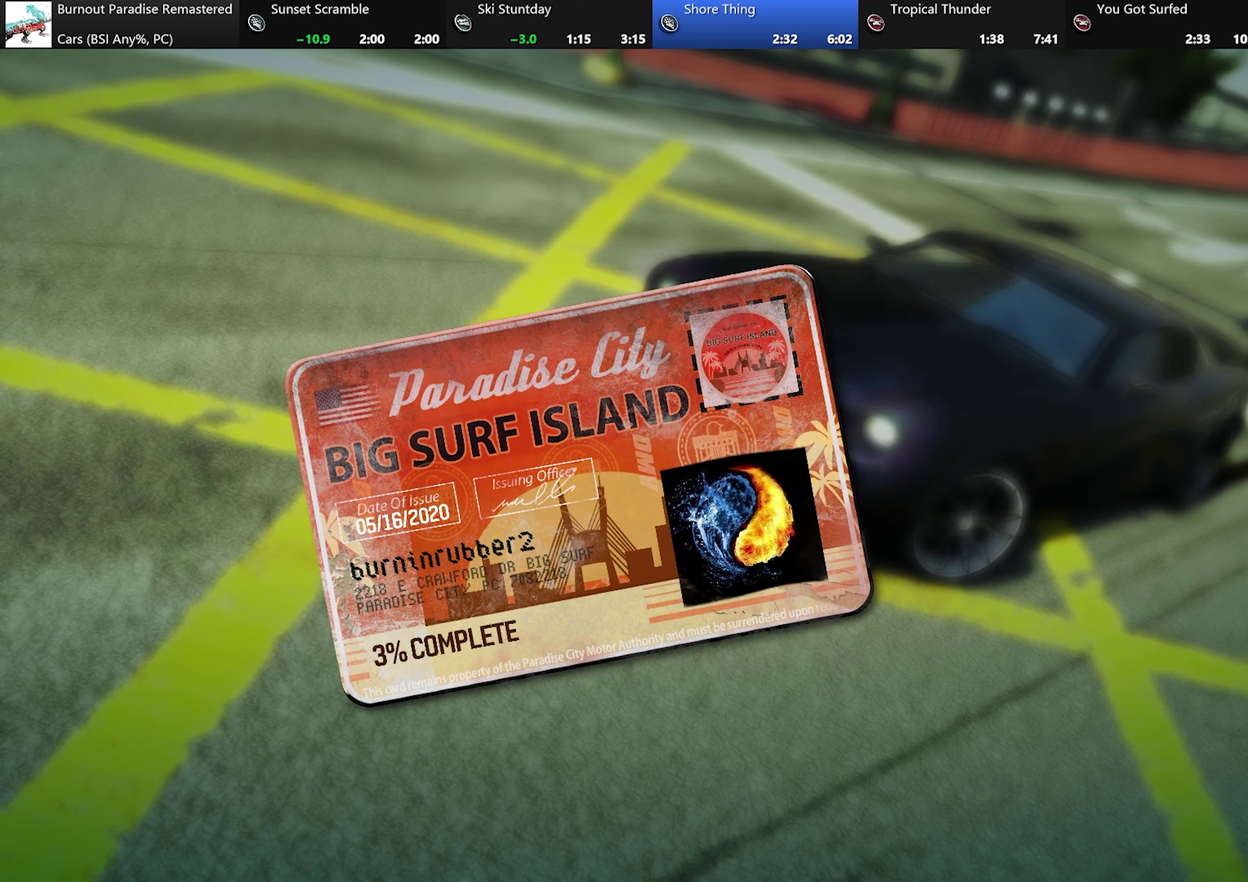
{"buttons": ["X"], "left_stick": "center", "events": []}
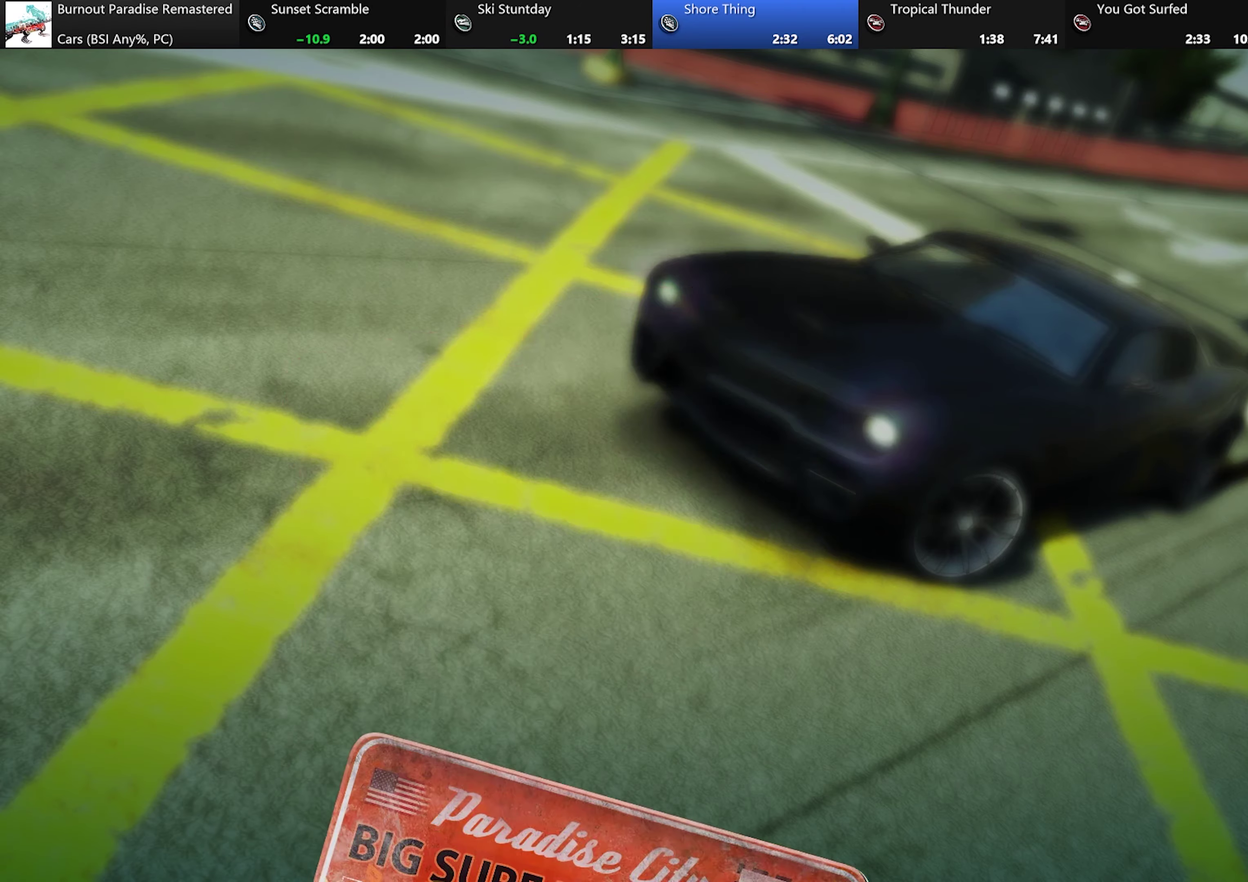
{"buttons": ["X"], "left_stick": "center", "events": []}
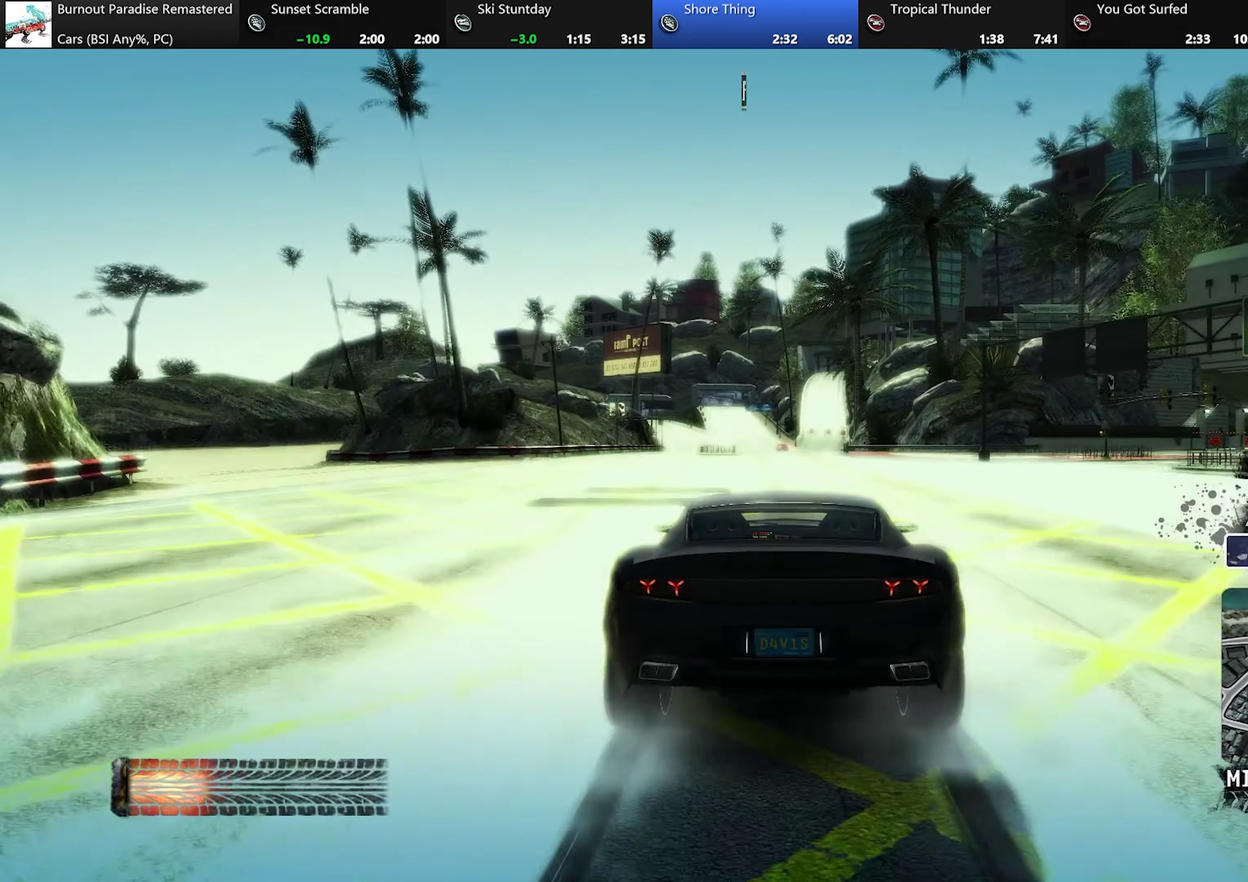
{"buttons": ["L2", "R2"], "left_stick": "center", "events": [[367, "X", "up"], [384, "L2", "down"], [434, "R2", "down"]]}
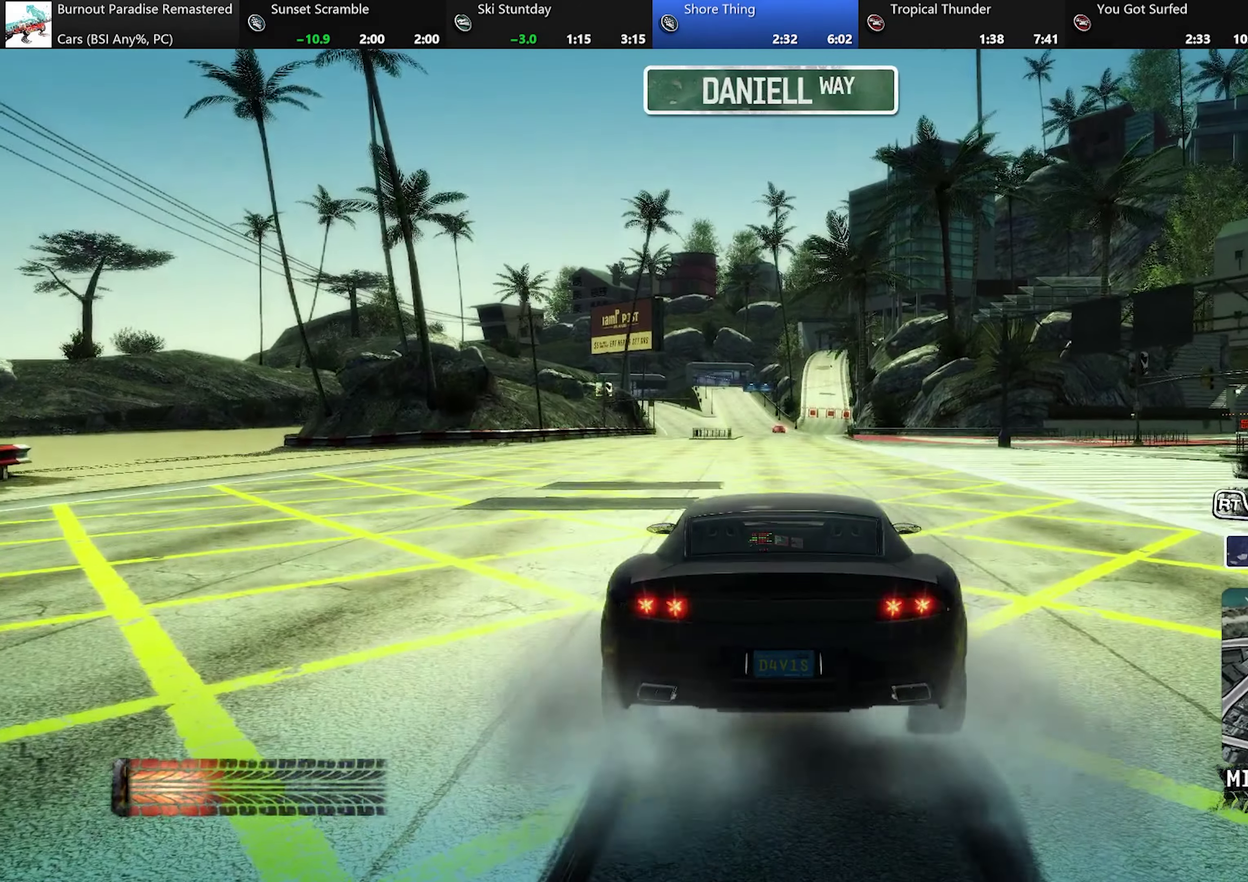
{"buttons": ["L2"], "left_stick": "center", "events": [[500, "R2", "up"]]}
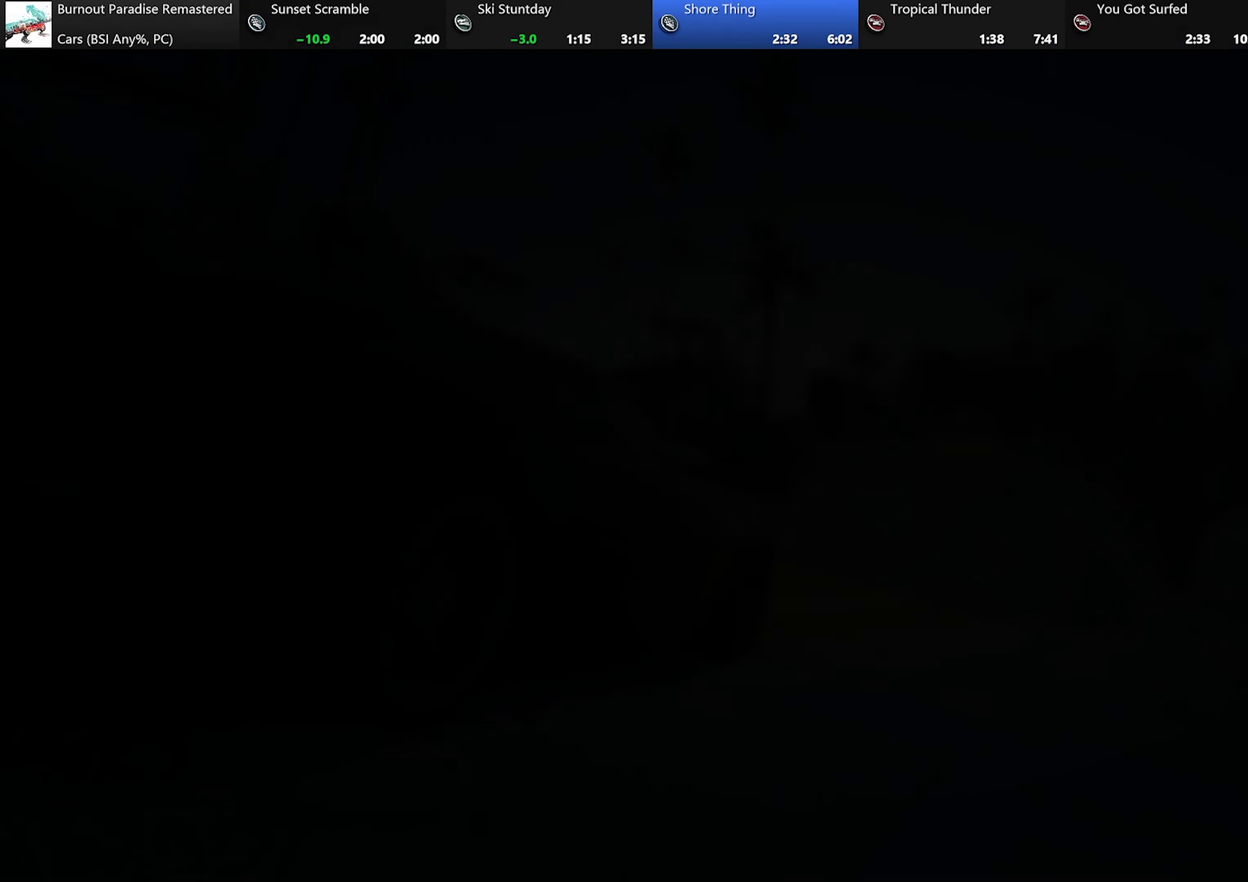
{"buttons": [], "left_stick": "center", "events": [[33, "L2", "up"]]}